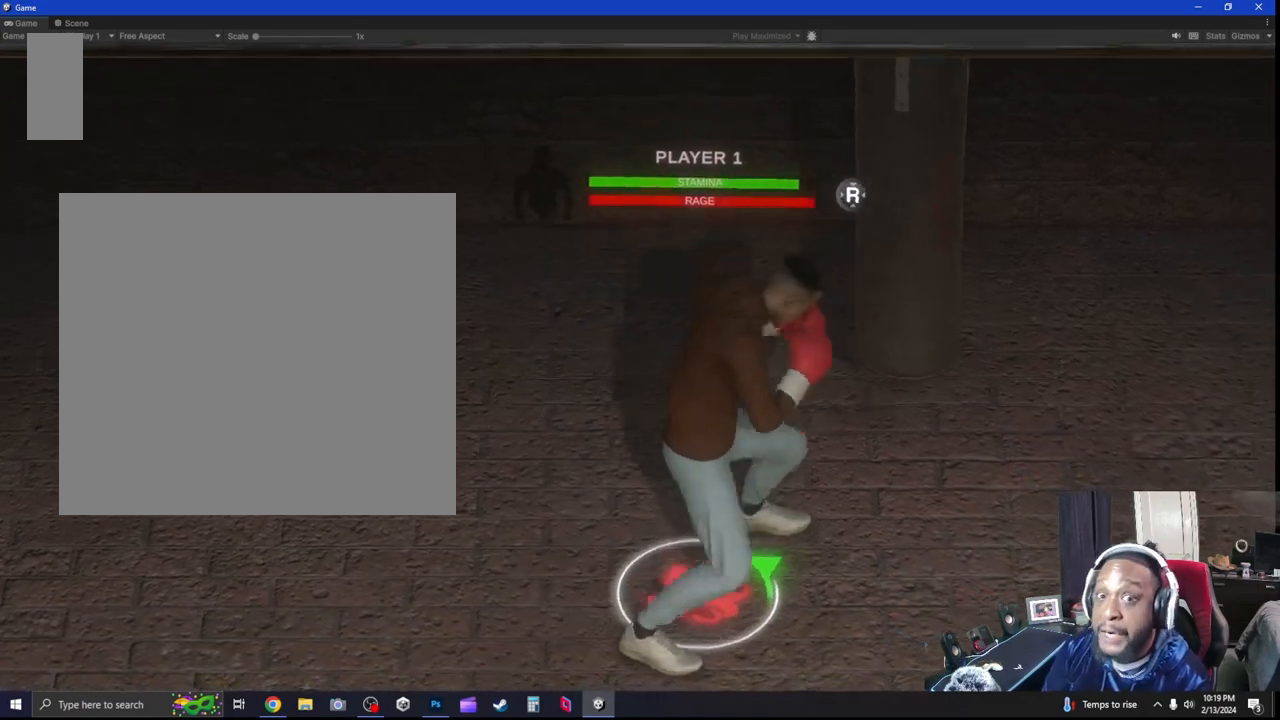
Gameplay with a controller (Xbox layout); each line is a JSON object with the inputs held at the frame after it (dt_ms = milliseconds from this image to that frame). "events" lists button and stick changes between this image and that frame as [ms after this image, input, new state], when the widget could be followed in between. Not read: R3.
{"dt_ms": 500, "buttons": [], "left_stick": "down", "right_stick": "center", "events": [[200, "left_stick", "down"], [267, "L2", "up"]]}
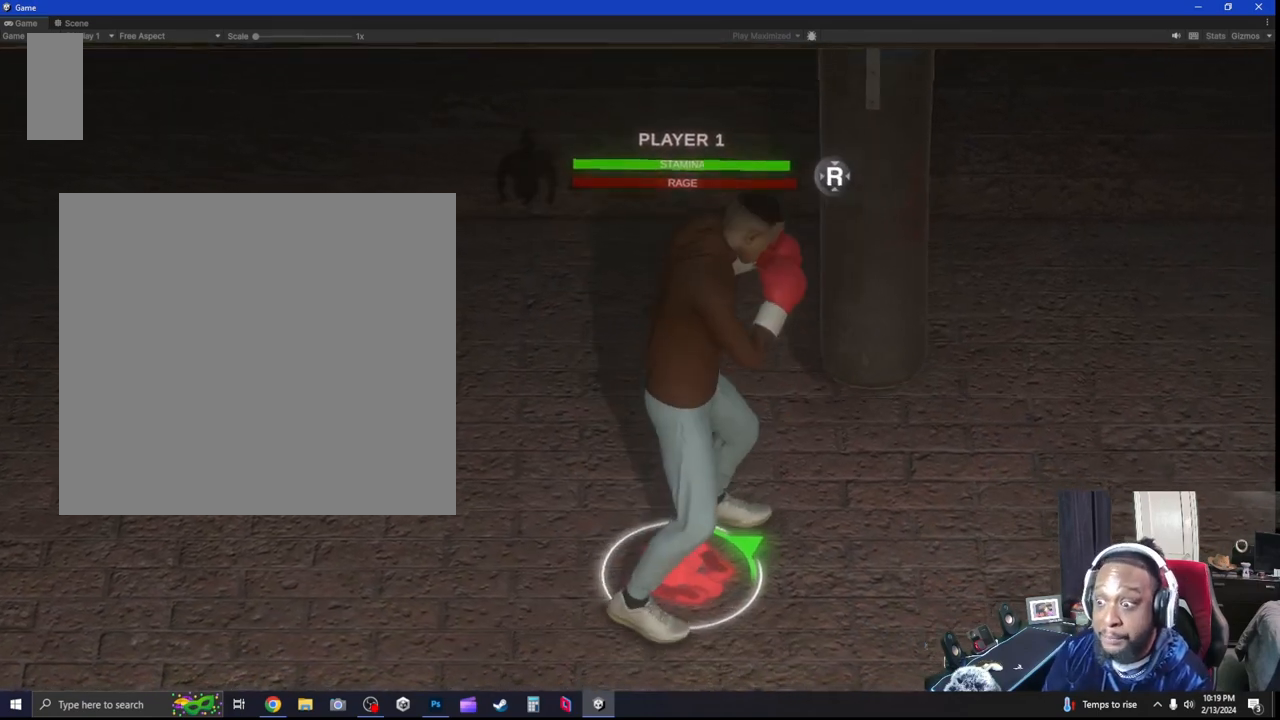
{"dt_ms": 500, "buttons": [], "left_stick": "down-right", "right_stick": "center", "events": [[433, "left_stick", "down-right"]]}
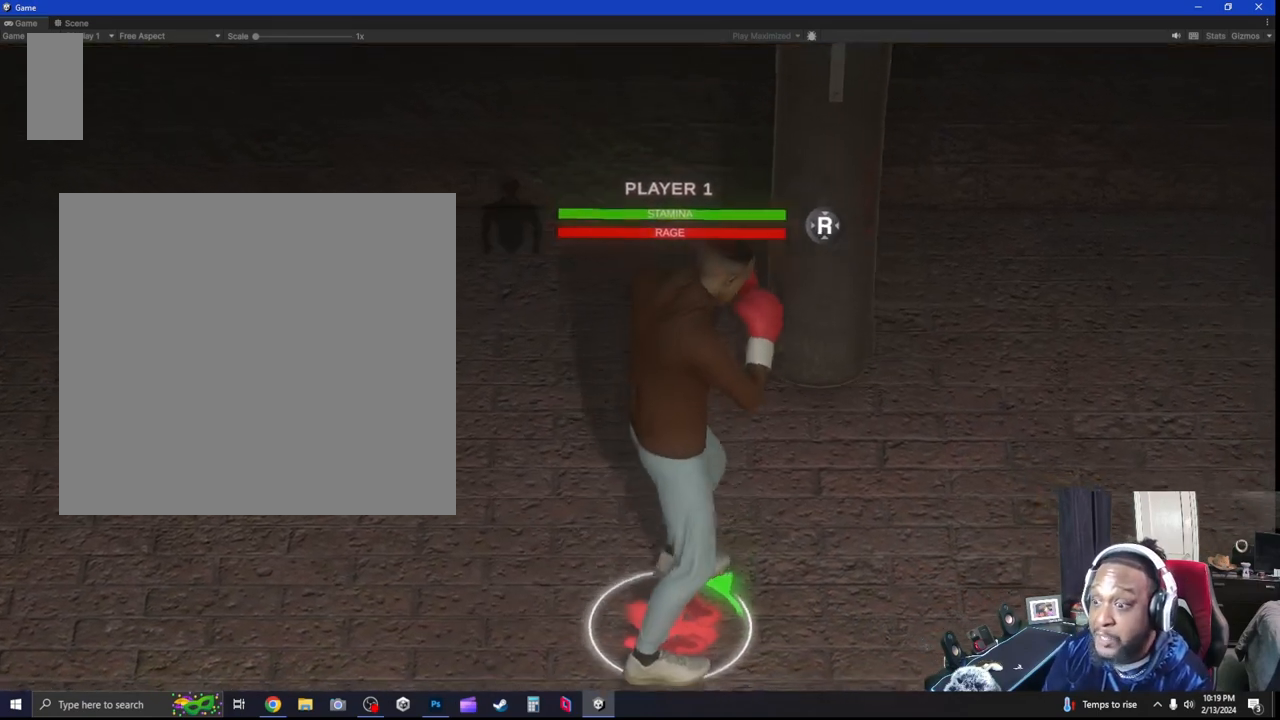
{"dt_ms": 500, "buttons": [], "left_stick": "right", "right_stick": "center", "events": [[33, "R2", "down"], [433, "R2", "up"], [500, "left_stick", "right"]]}
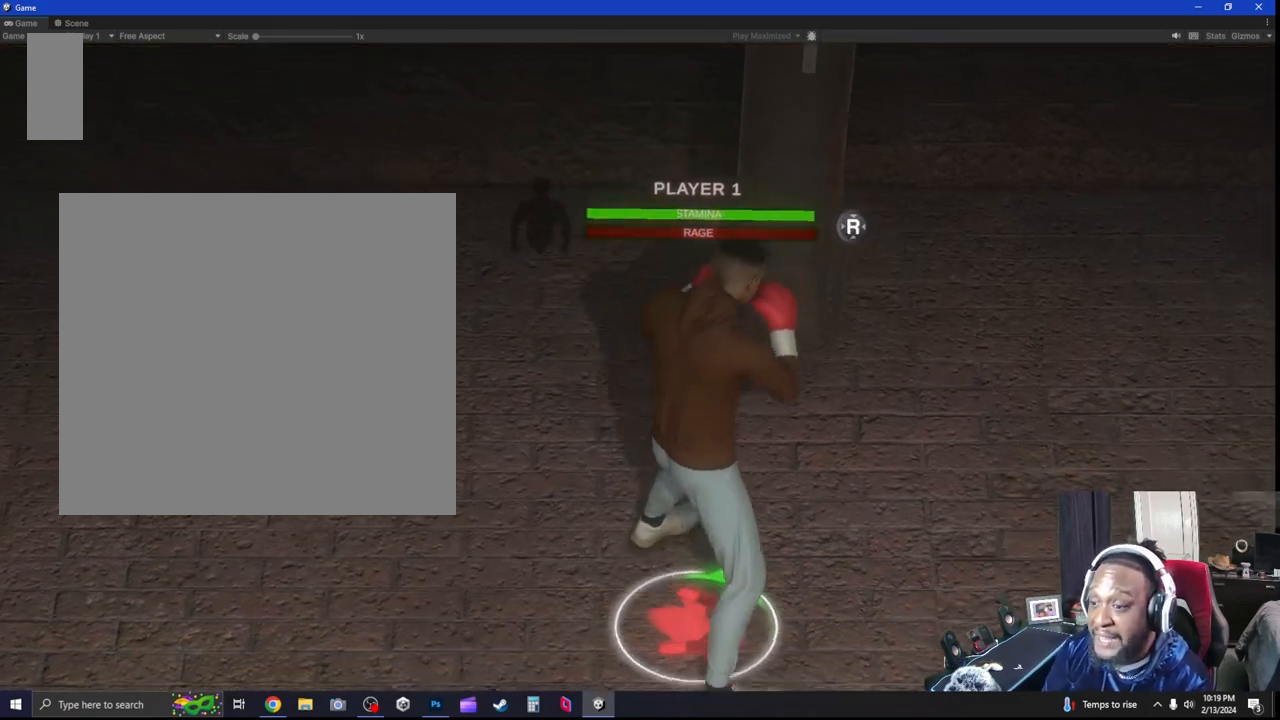
{"dt_ms": 500, "buttons": [], "left_stick": "up-right", "right_stick": "center", "events": [[33, "L2", "down"], [133, "B", "down"], [200, "B", "up"], [367, "left_stick", "up-right"], [467, "L2", "up"]]}
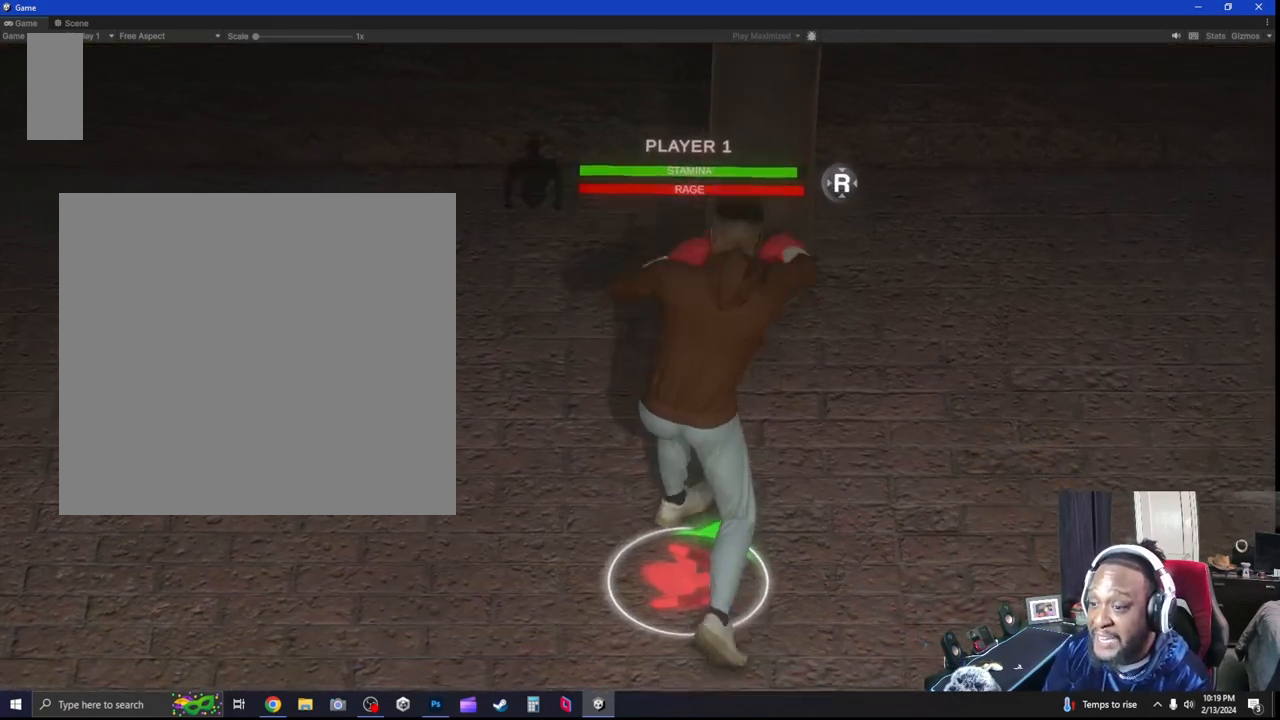
{"dt_ms": 1000, "buttons": ["R2"], "left_stick": "right", "right_stick": "center", "events": [[167, "left_stick", "right"], [433, "R2", "down"]]}
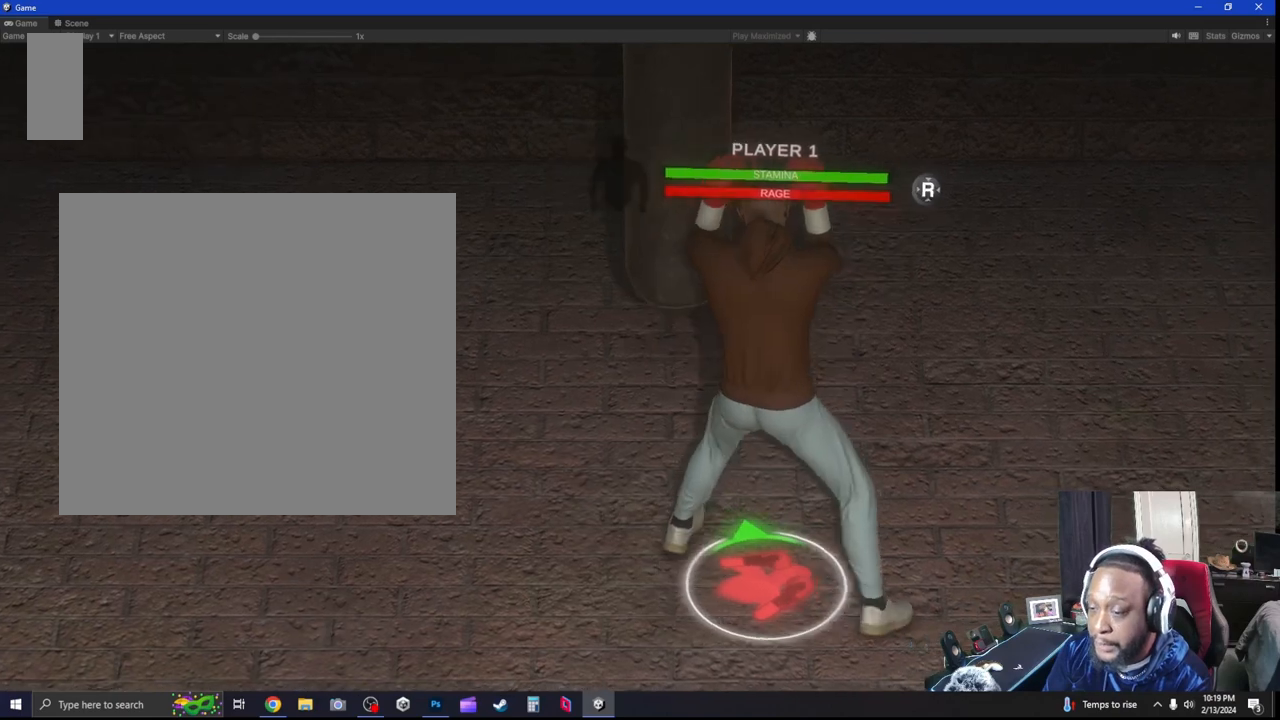
{"dt_ms": 500, "buttons": [], "left_stick": "down-right", "right_stick": "center", "events": [[233, "R2", "up"], [400, "left_stick", "down-right"]]}
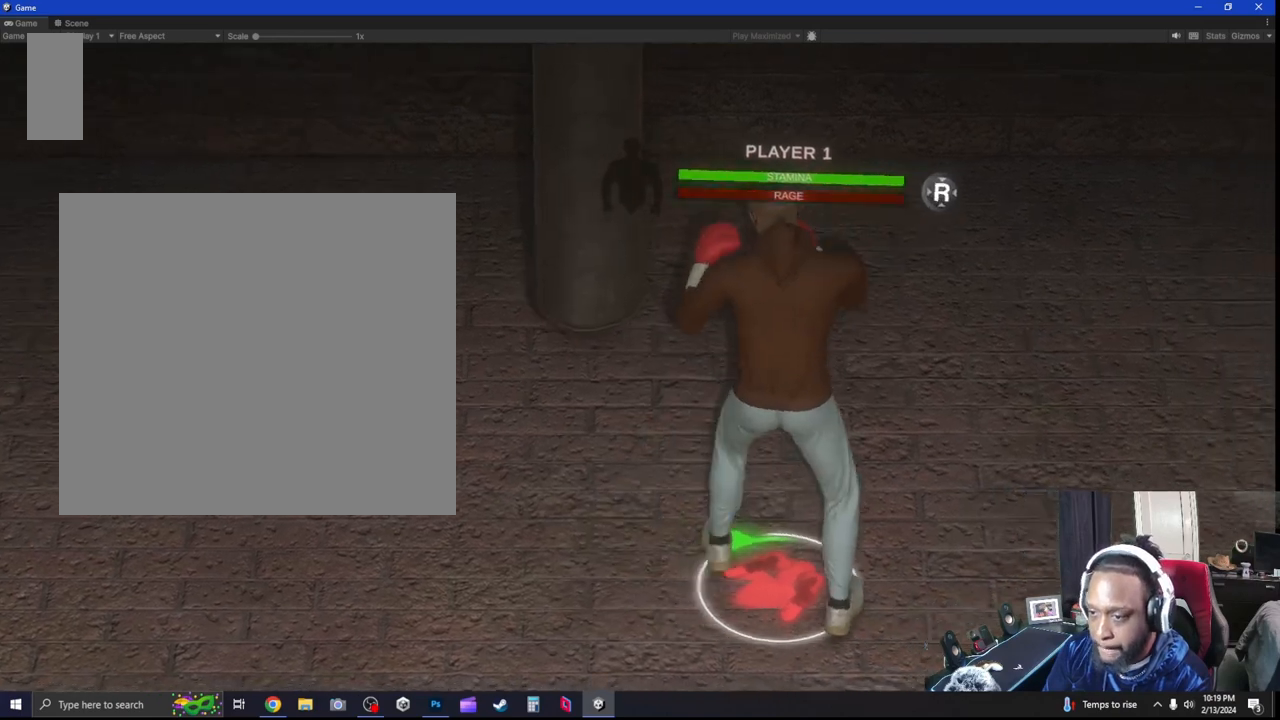
{"dt_ms": 500, "buttons": [], "left_stick": "down-left", "right_stick": "center", "events": [[33, "X", "down"], [33, "left_stick", "down"], [133, "X", "up"], [167, "left_stick", "down-left"], [200, "X", "down"], [267, "X", "up"]]}
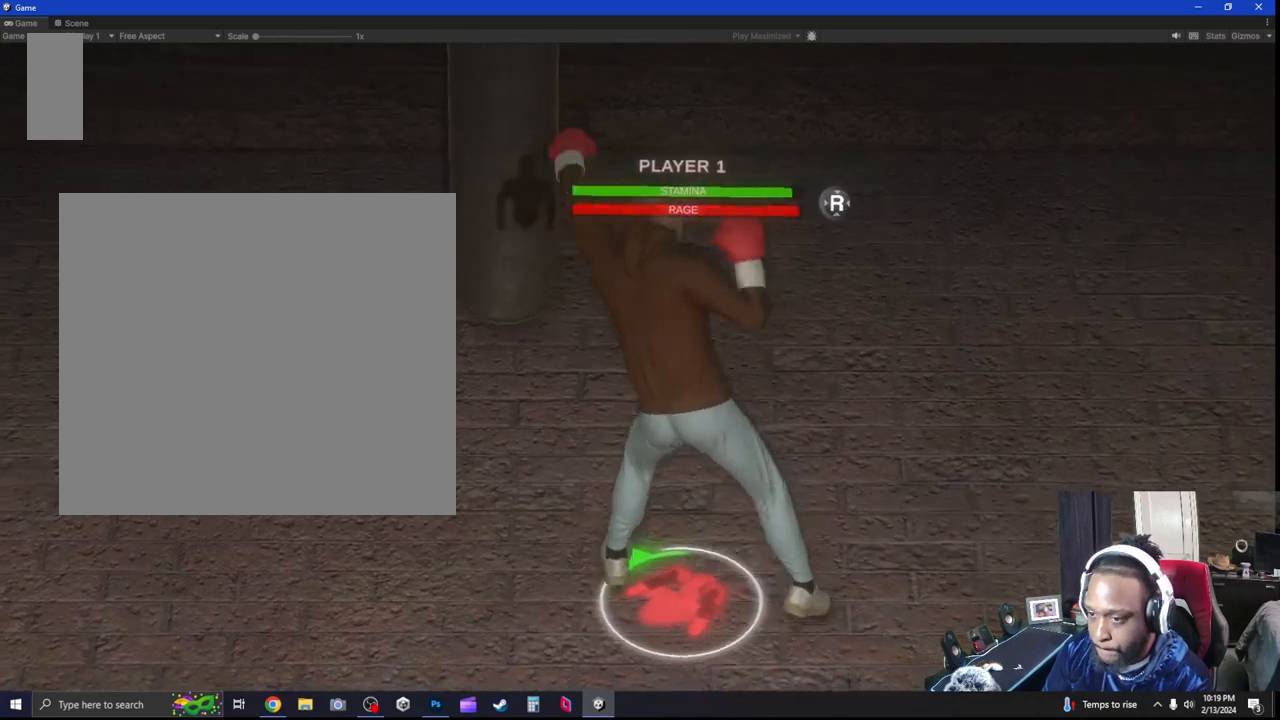
{"dt_ms": 500, "buttons": ["R2"], "left_stick": "right", "right_stick": "center", "events": [[100, "left_stick", "right"], [467, "R2", "down"]]}
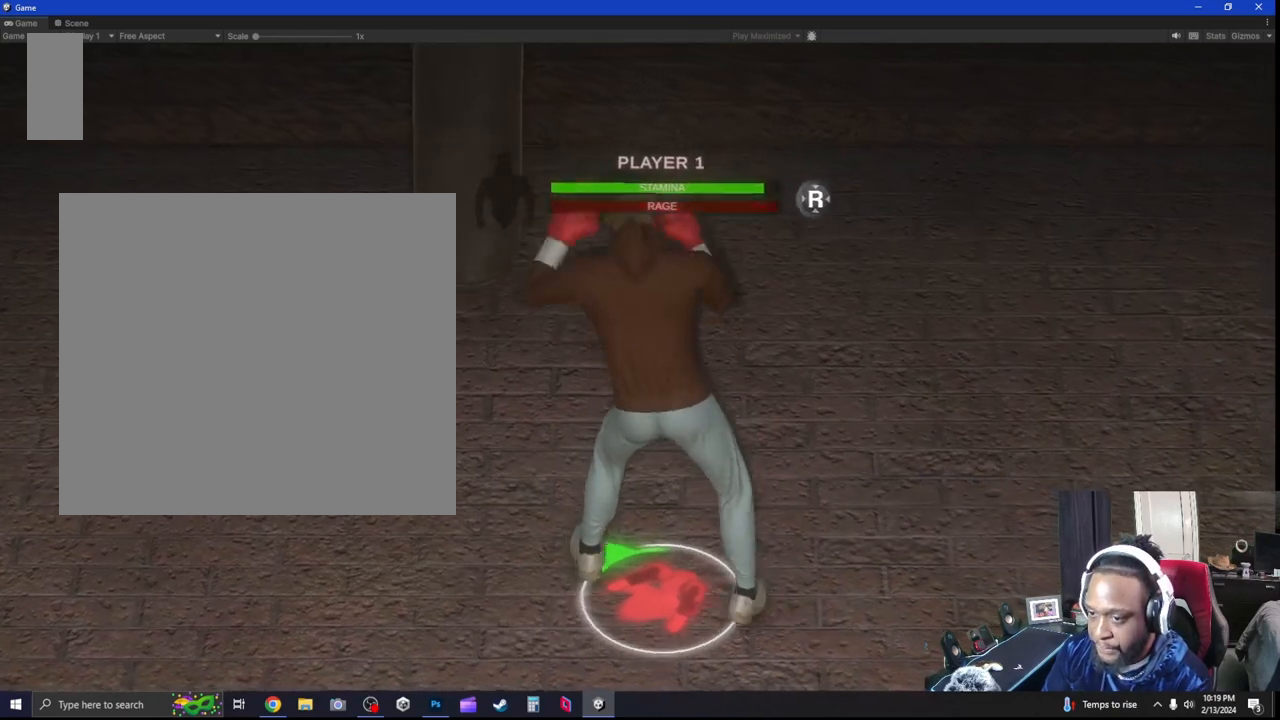
{"dt_ms": 500, "buttons": ["R2"], "left_stick": "up-right", "right_stick": "center", "events": [[267, "left_stick", "up-right"]]}
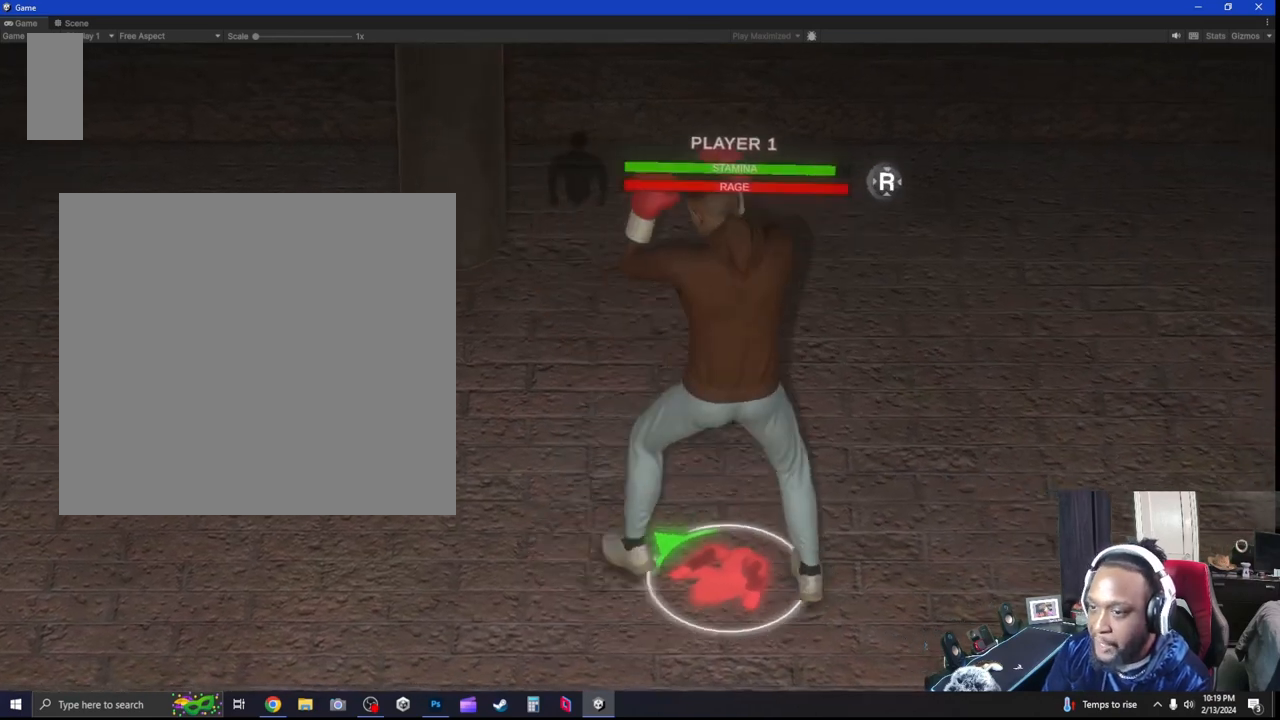
{"dt_ms": 500, "buttons": [], "left_stick": "up-left", "right_stick": "center", "events": [[233, "left_stick", "up"], [400, "left_stick", "up-left"], [433, "R2", "up"]]}
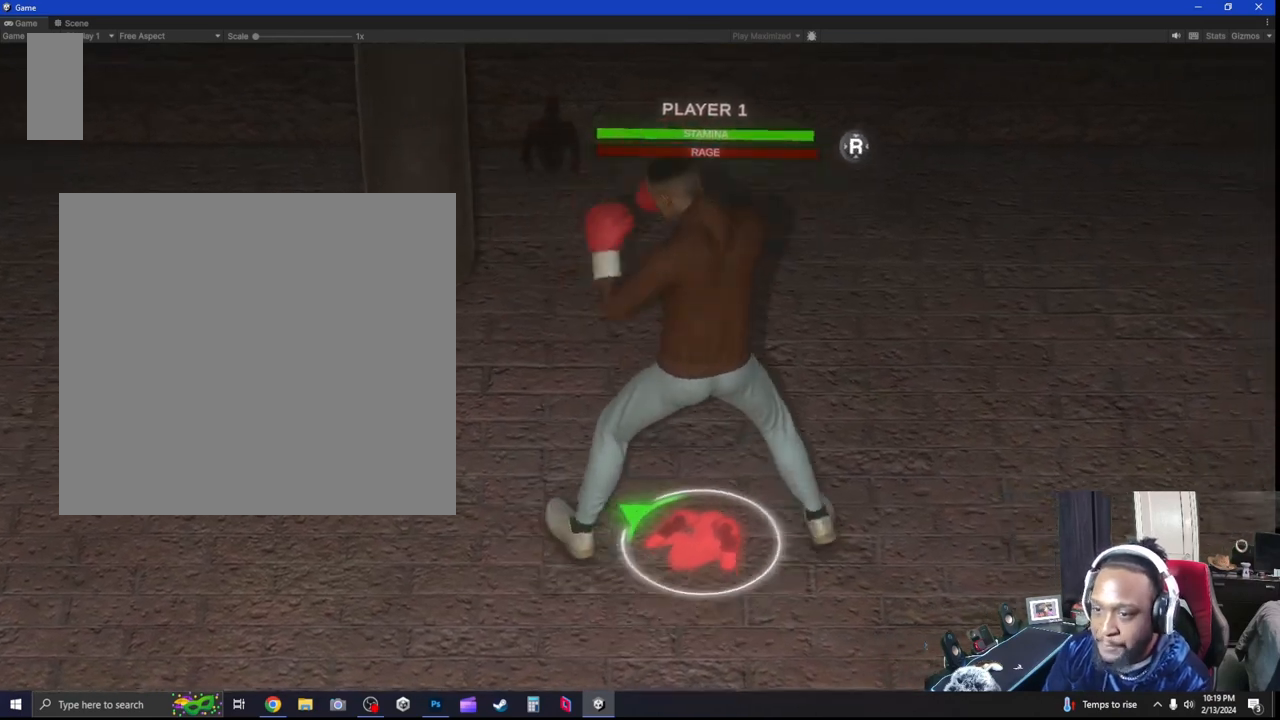
{"dt_ms": 500, "buttons": [], "left_stick": "right", "right_stick": "center", "events": [[67, "X", "down"], [133, "X", "up"], [333, "left_stick", "center"], [467, "left_stick", "right"]]}
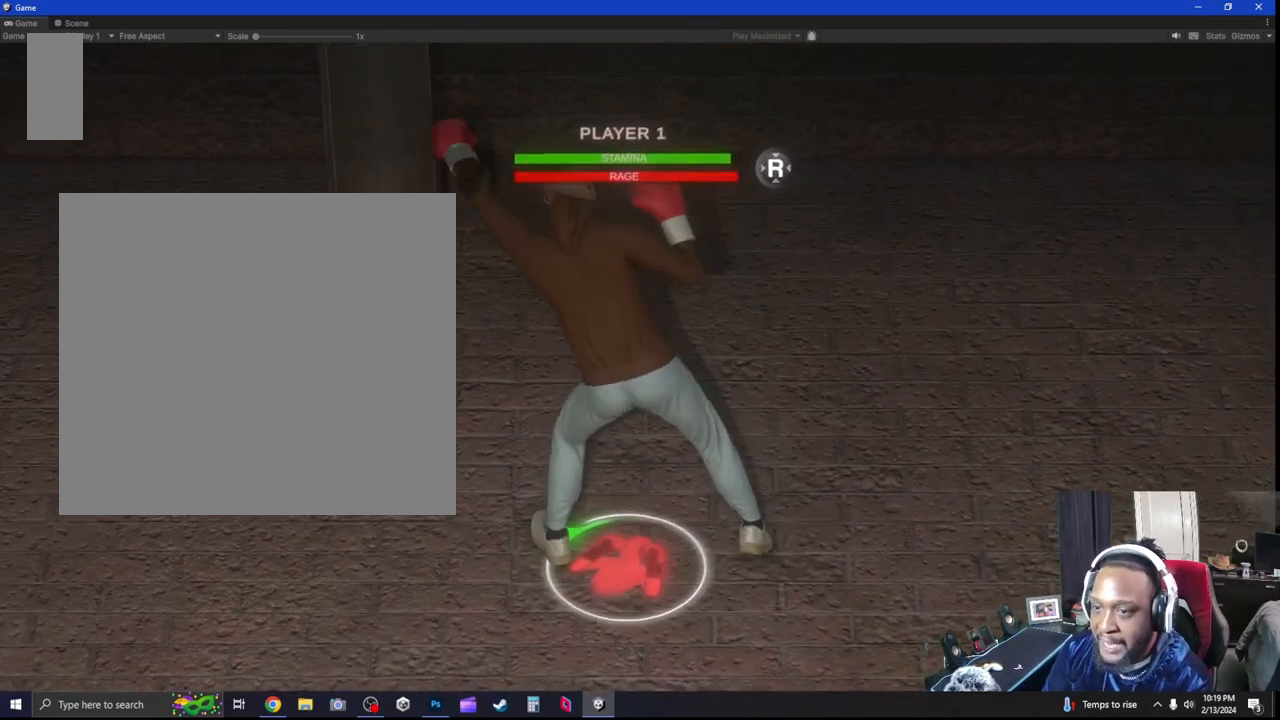
{"dt_ms": 500, "buttons": ["R2"], "left_stick": "up-right", "right_stick": "center", "events": [[167, "left_stick", "up-right"], [200, "R2", "down"]]}
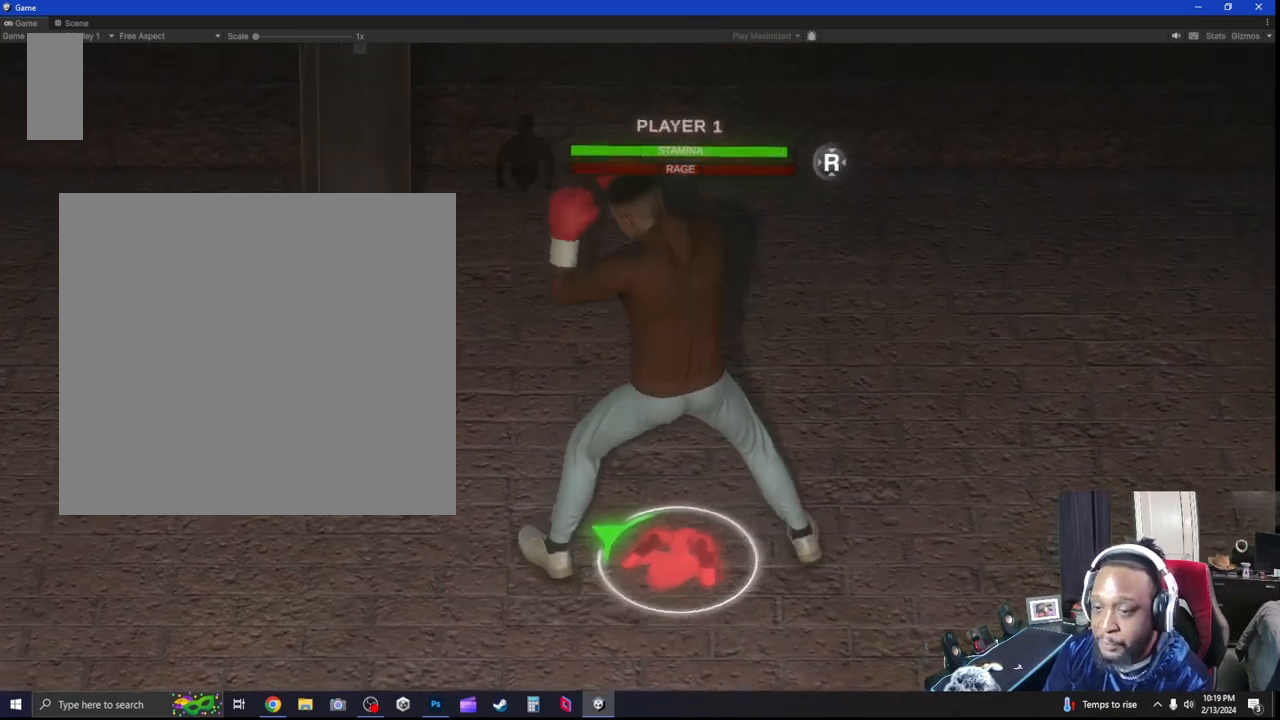
{"dt_ms": 500, "buttons": [], "left_stick": "up-left", "right_stick": "center", "events": [[200, "left_stick", "up"], [300, "left_stick", "up-left"], [467, "R2", "up"]]}
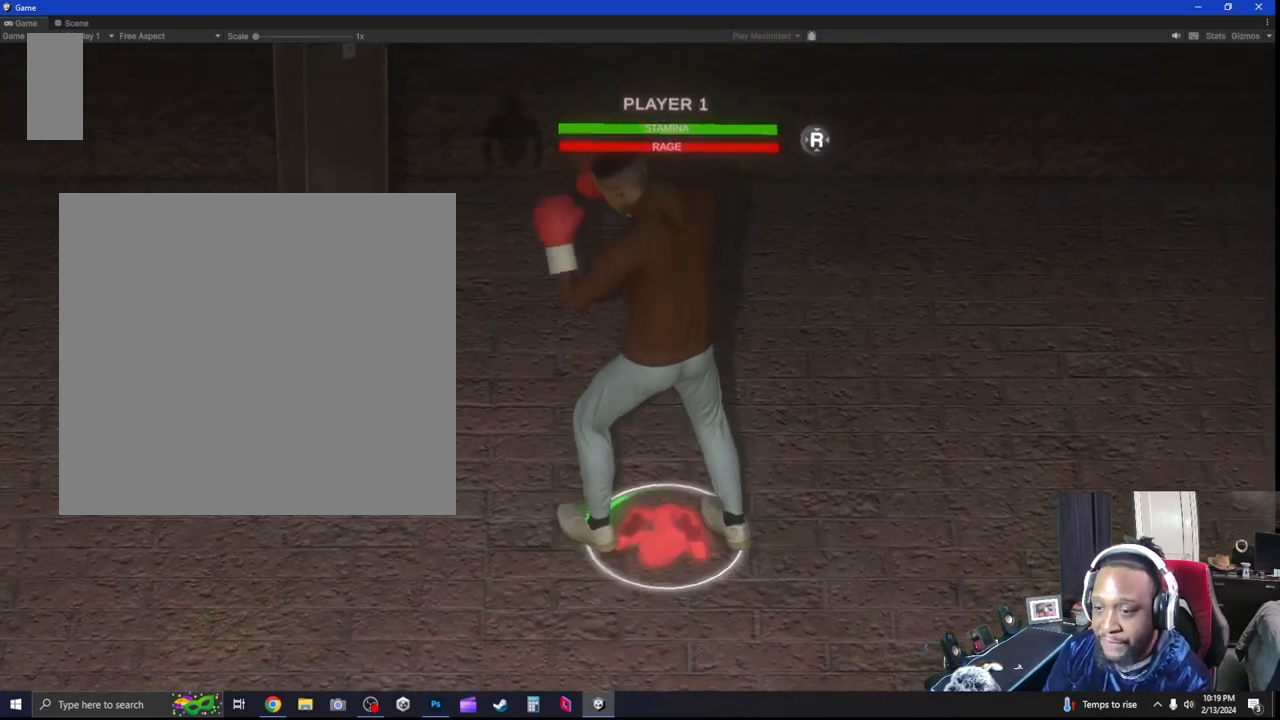
{"dt_ms": 500, "buttons": ["L2"], "left_stick": "left", "right_stick": "center", "events": [[133, "X", "down"], [200, "X", "up"], [267, "left_stick", "center"], [433, "left_stick", "left"], [500, "L2", "down"]]}
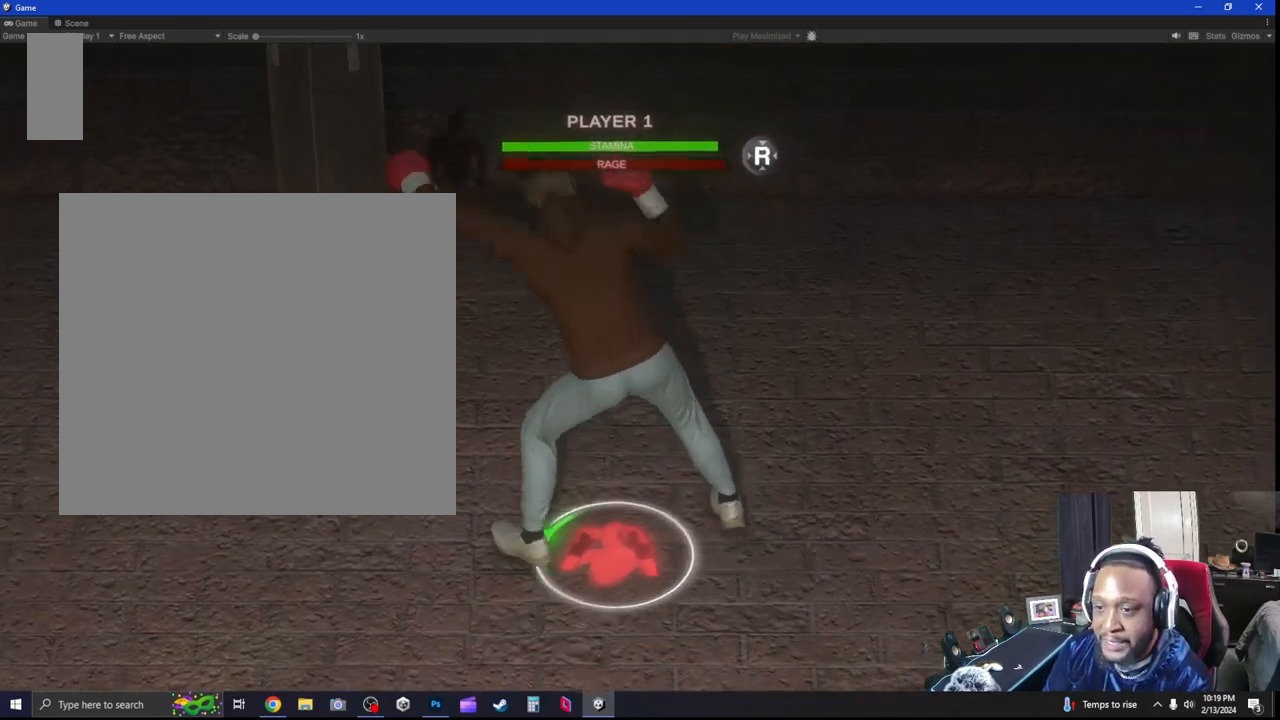
{"dt_ms": 500, "buttons": [], "left_stick": "left", "right_stick": "center", "events": [[167, "A", "down"], [200, "A", "up"], [500, "L2", "up"]]}
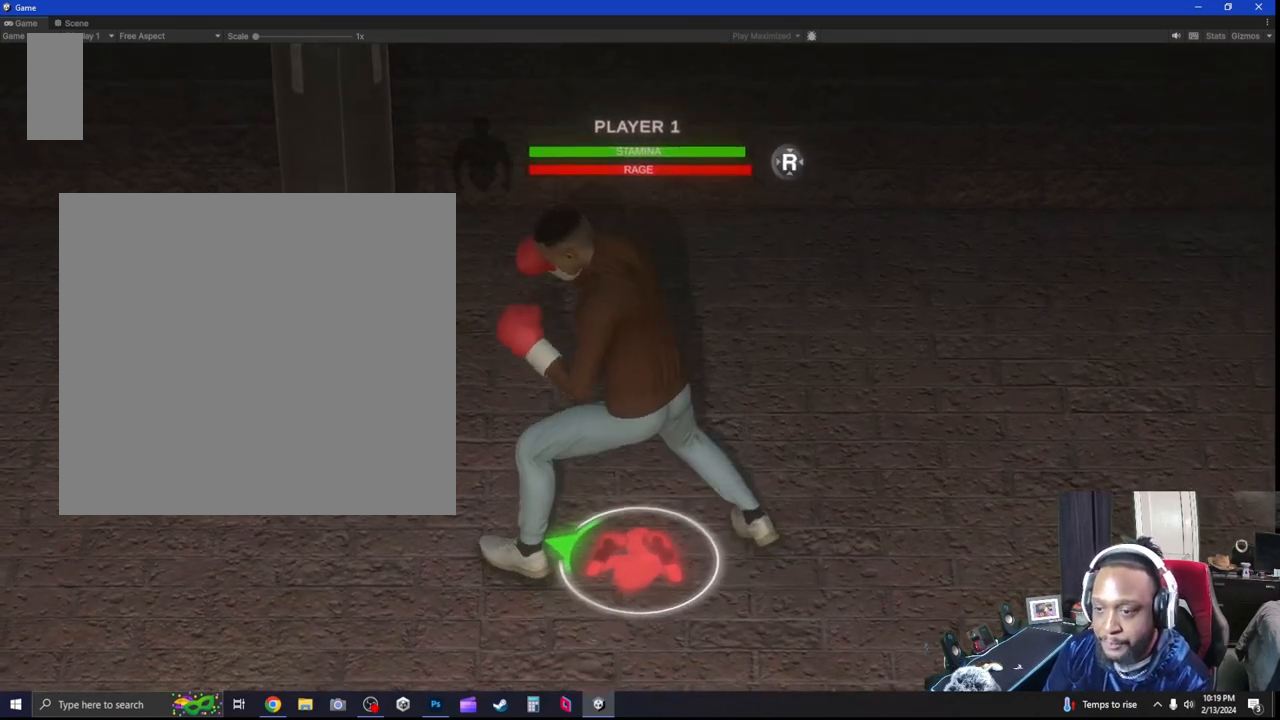
{"dt_ms": 500, "buttons": [], "left_stick": "down-left", "right_stick": "center", "events": [[333, "left_stick", "down-left"]]}
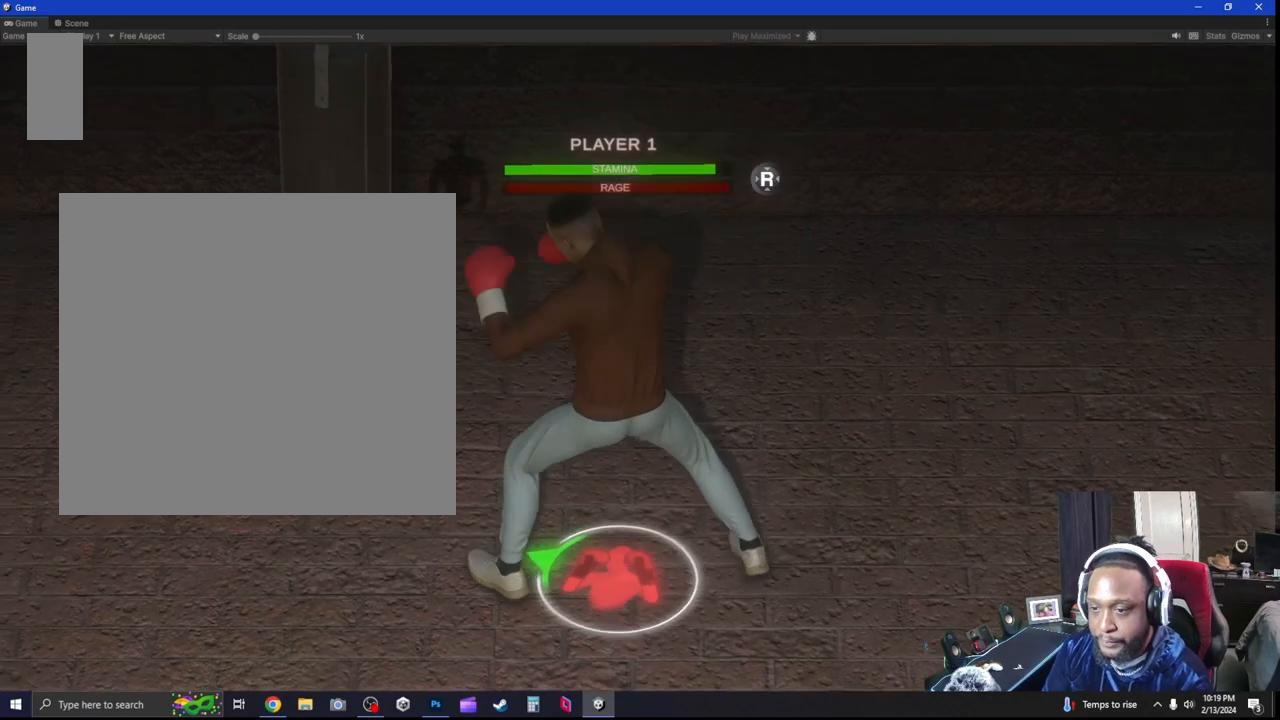
{"dt_ms": 500, "buttons": ["L2"], "left_stick": "left", "right_stick": "center", "events": [[100, "left_stick", "left"], [300, "L2", "down"], [400, "A", "down"], [467, "A", "up"]]}
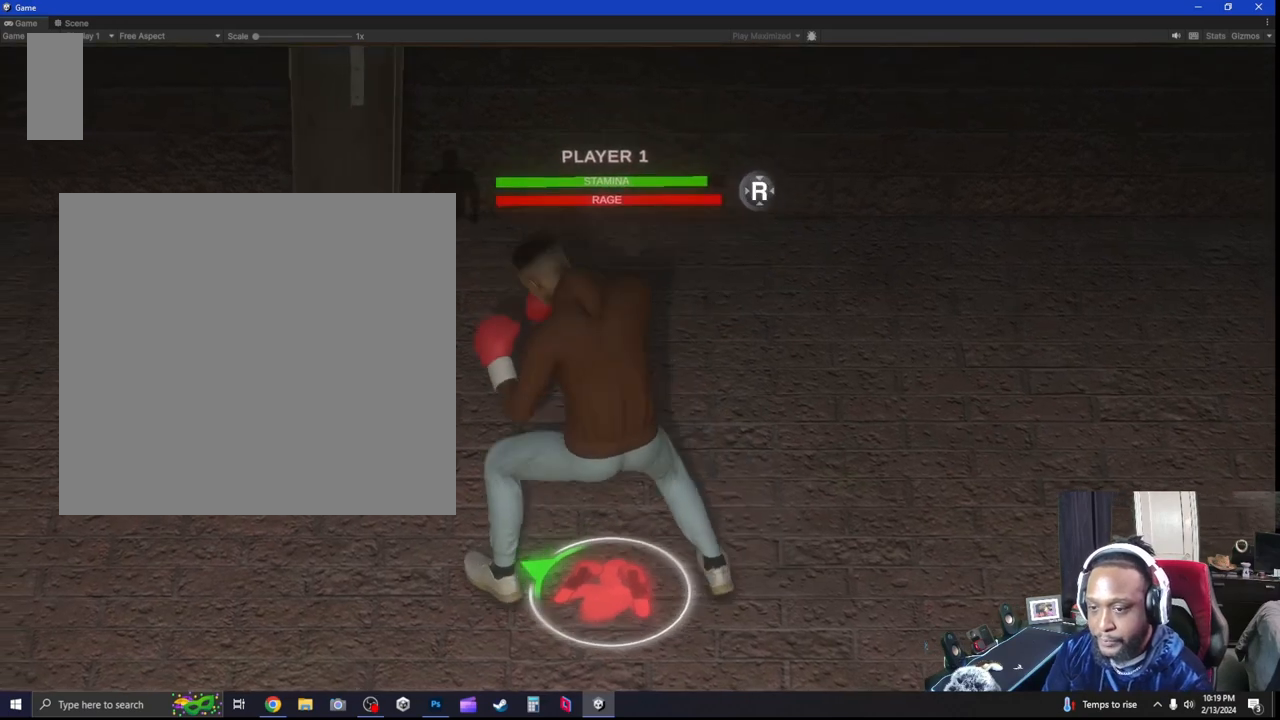
{"dt_ms": 500, "buttons": [], "left_stick": "center", "right_stick": "center", "events": [[333, "L2", "up"], [467, "left_stick", "center"]]}
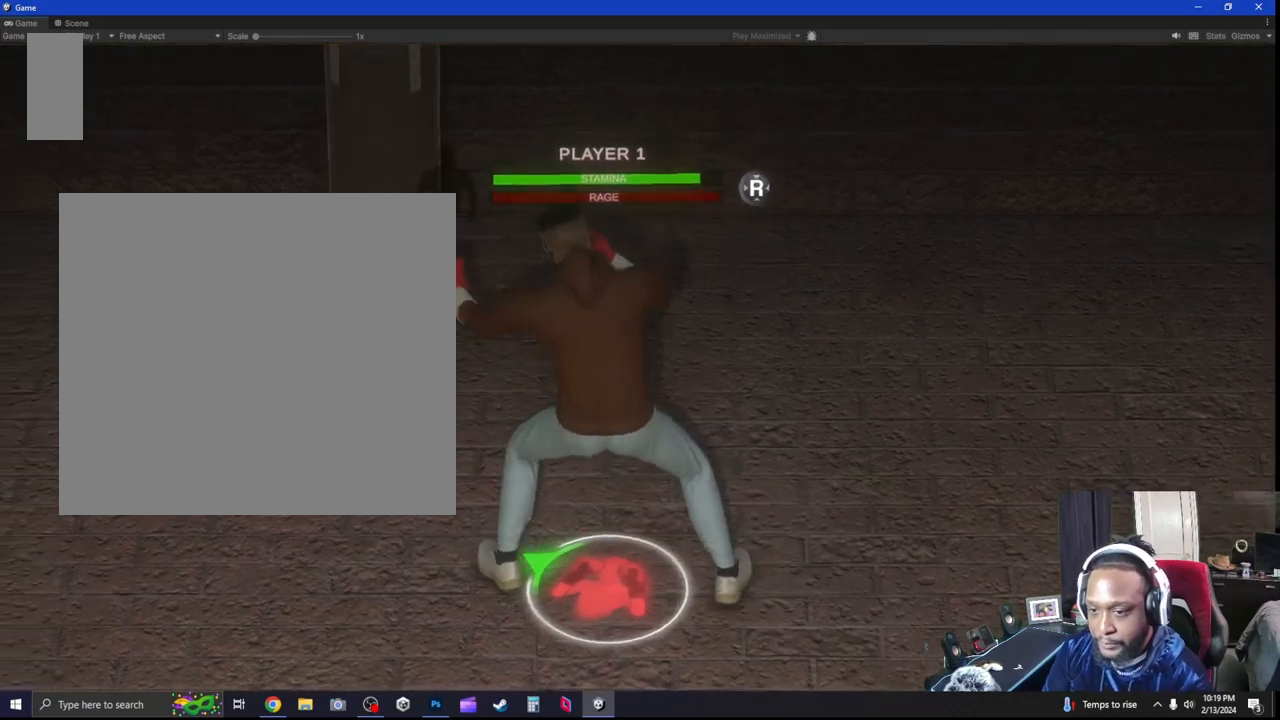
{"dt_ms": 500, "buttons": ["R2"], "left_stick": "right", "right_stick": "center", "events": [[100, "left_stick", "right"], [333, "R2", "down"]]}
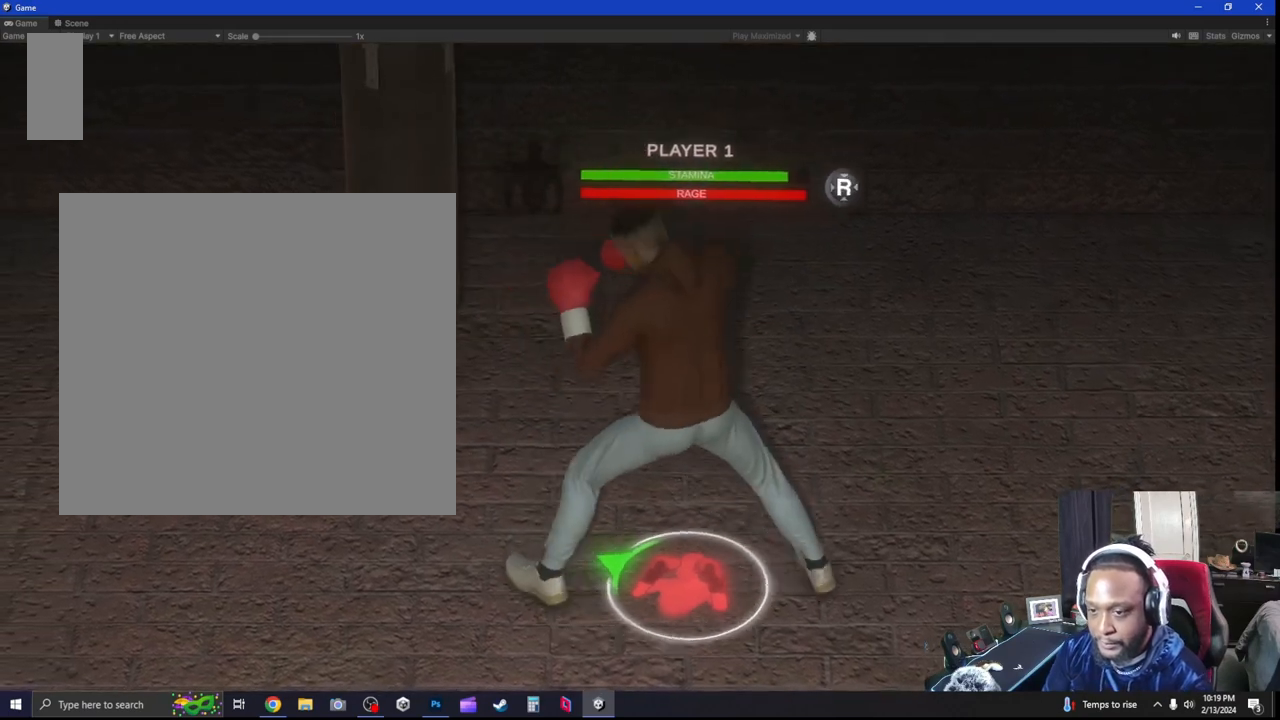
{"dt_ms": 500, "buttons": ["L2"], "left_stick": "up-right", "right_stick": "center", "events": [[233, "L2", "down"], [300, "R2", "up"], [433, "left_stick", "up-right"]]}
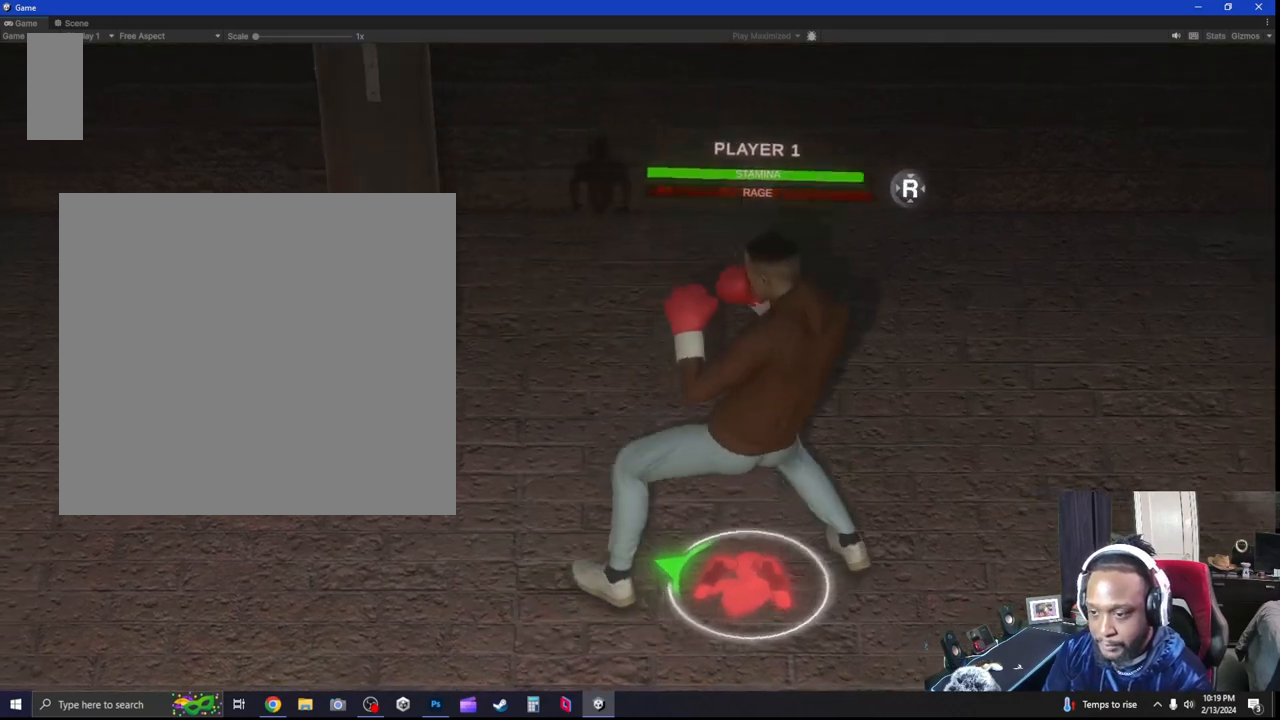
{"dt_ms": 500, "buttons": ["X", "L2"], "left_stick": "up-left", "right_stick": "center", "events": [[100, "left_stick", "up"], [267, "left_stick", "up-left"], [467, "X", "down"]]}
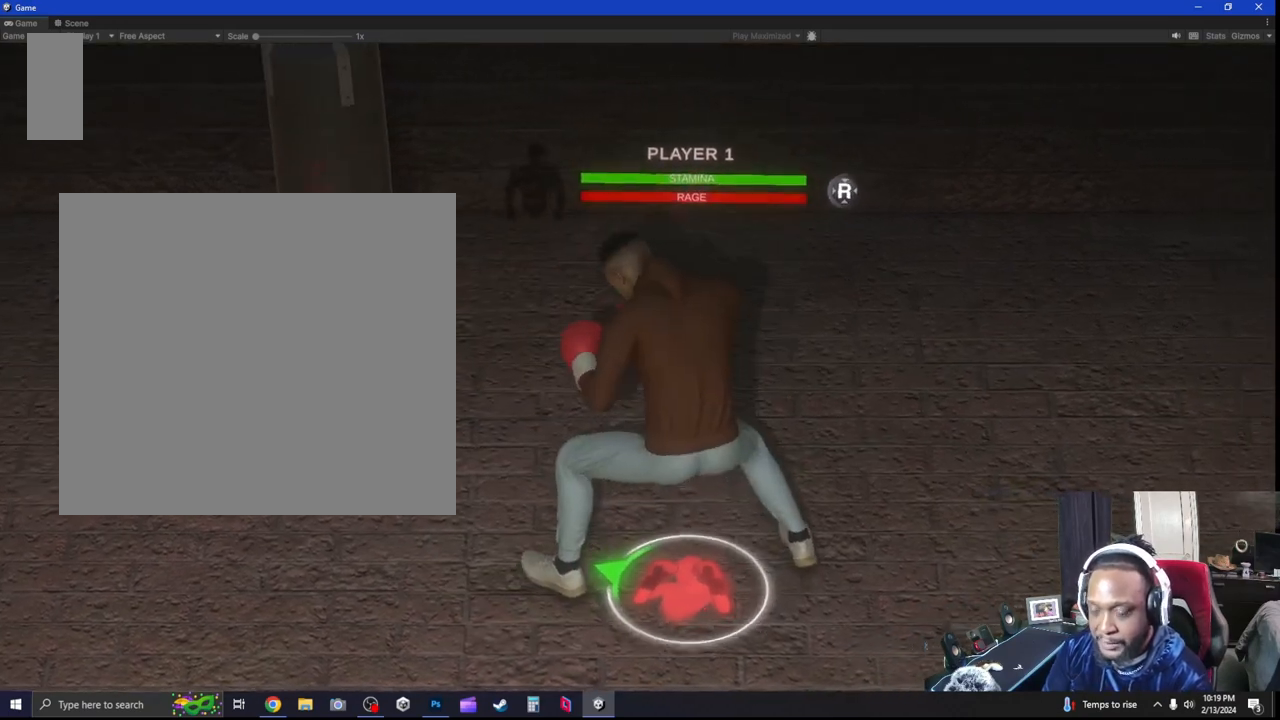
{"dt_ms": 500, "buttons": ["L2"], "left_stick": "down-left", "right_stick": "center", "events": [[67, "L2", "up"], [67, "X", "up"], [200, "left_stick", "left"], [367, "left_stick", "down-left"], [400, "L2", "down"]]}
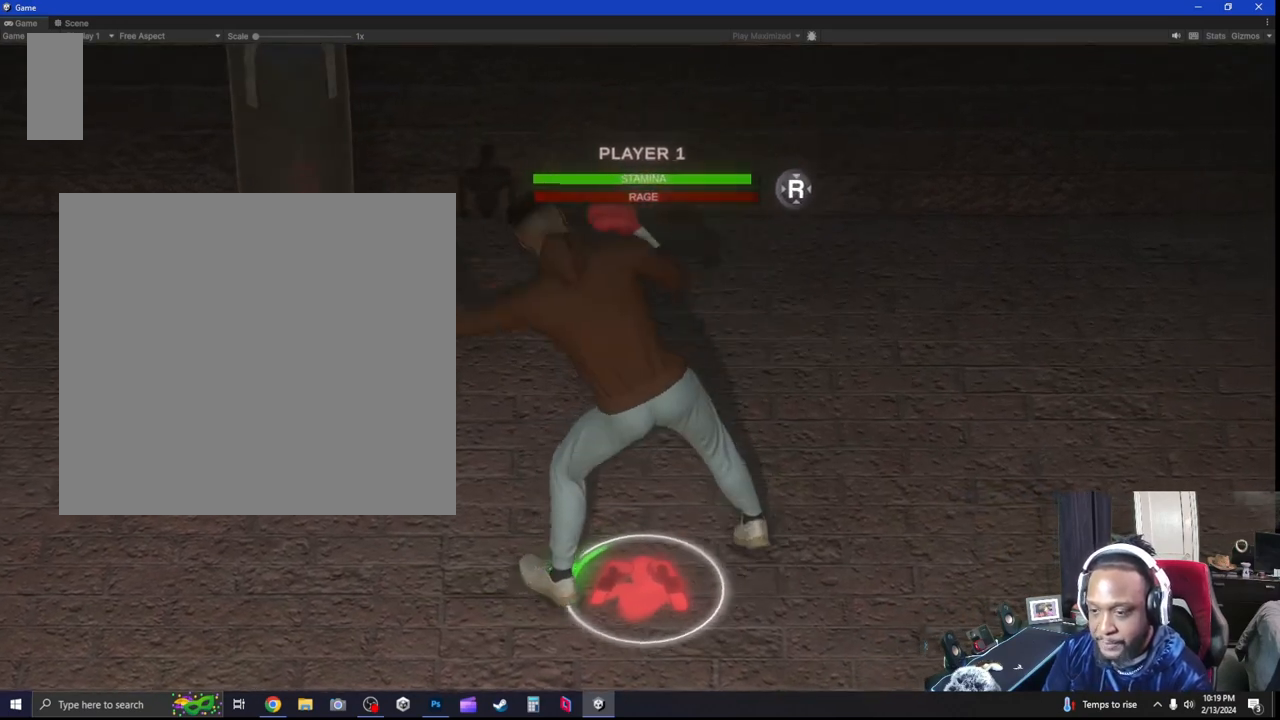
{"dt_ms": 500, "buttons": ["L2"], "left_stick": "left", "right_stick": "center", "events": [[400, "left_stick", "left"]]}
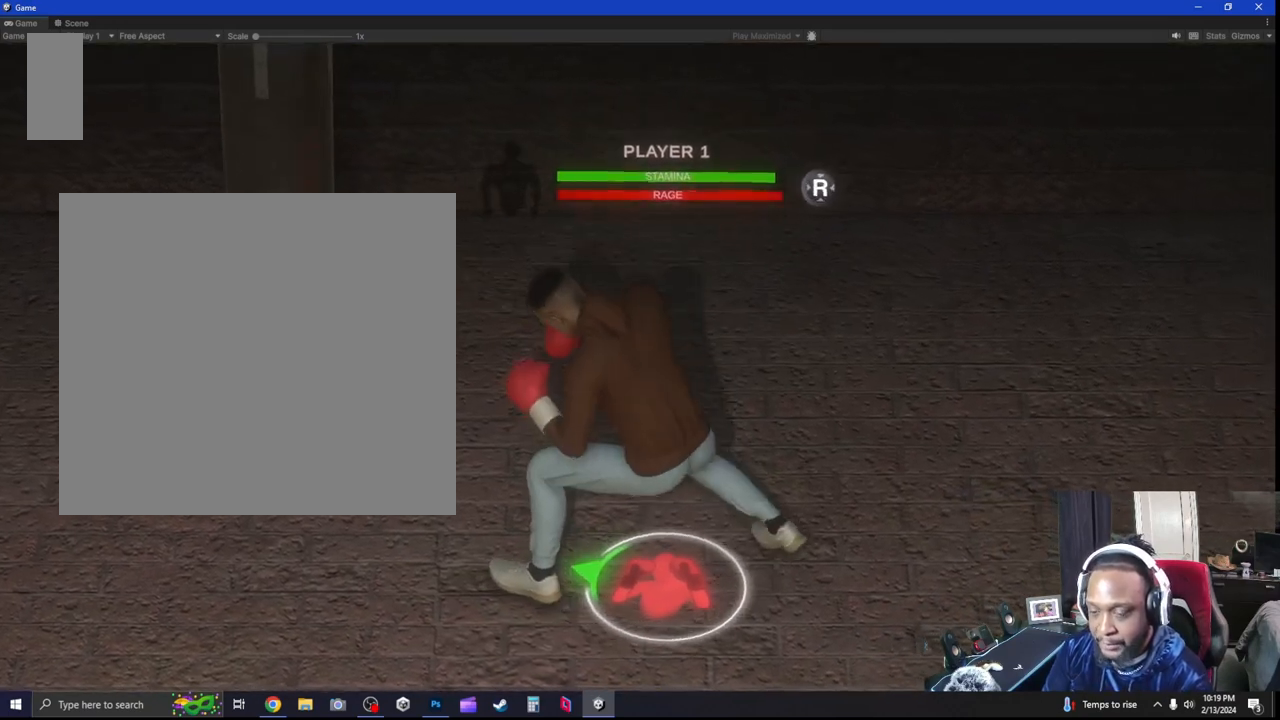
{"dt_ms": 500, "buttons": ["L2"], "left_stick": "left", "right_stick": "center", "events": [[400, "A", "down"], [500, "A", "up"]]}
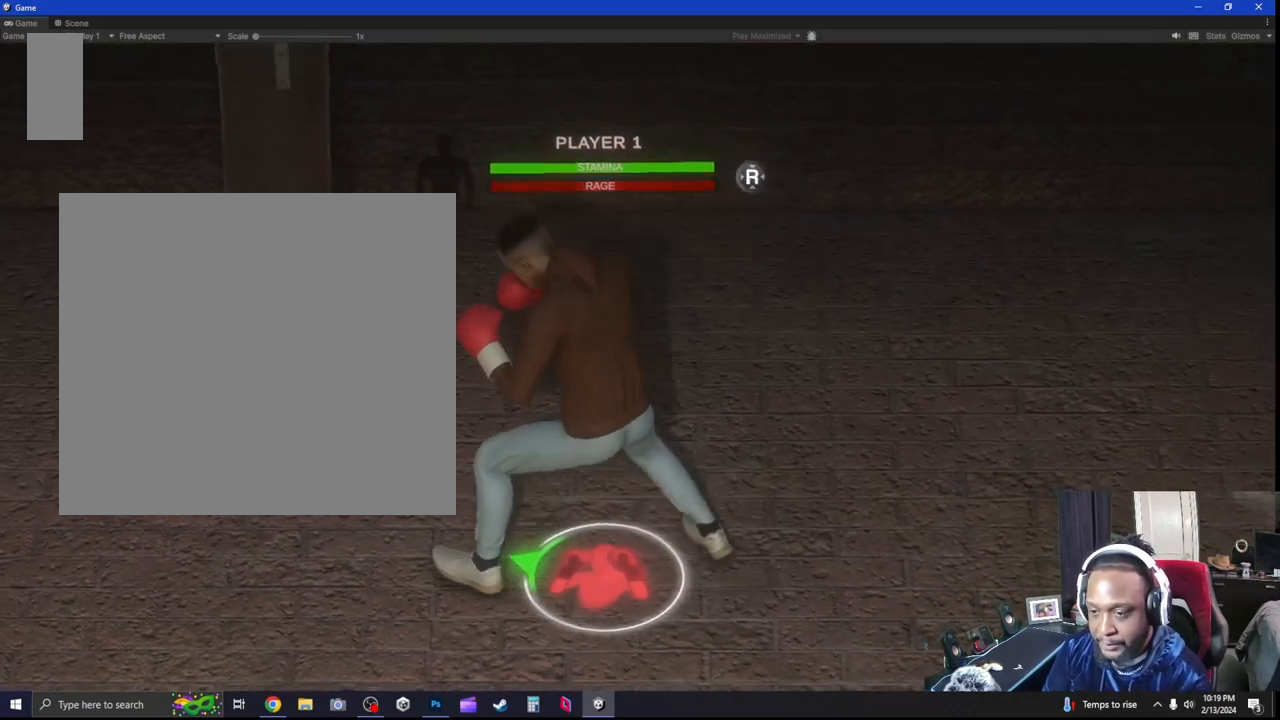
{"dt_ms": 500, "buttons": [], "left_stick": "center", "right_stick": "center", "events": [[233, "left_stick", "up-left"], [300, "L2", "up"], [433, "left_stick", "center"]]}
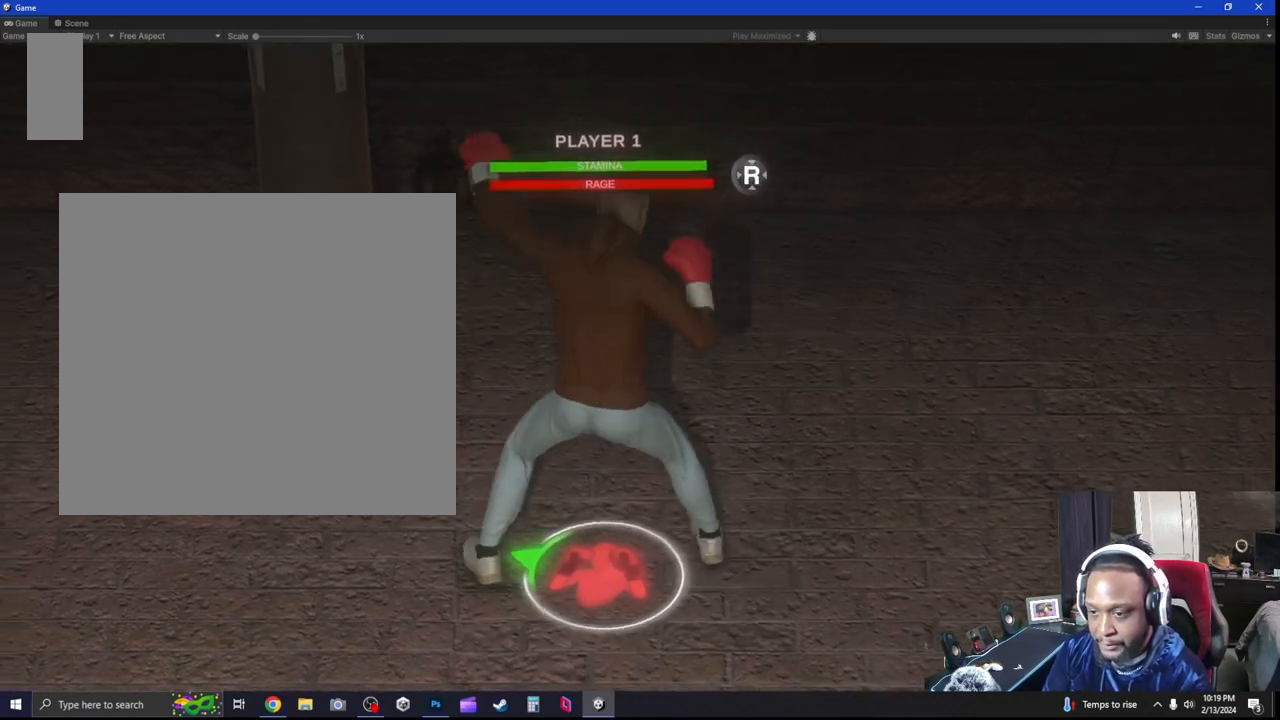
{"dt_ms": 500, "buttons": ["A", "L2"], "left_stick": "down-left", "right_stick": "center", "events": [[67, "left_stick", "right"], [100, "L2", "down"], [267, "left_stick", "down-right"], [400, "A", "down"], [467, "left_stick", "down-left"]]}
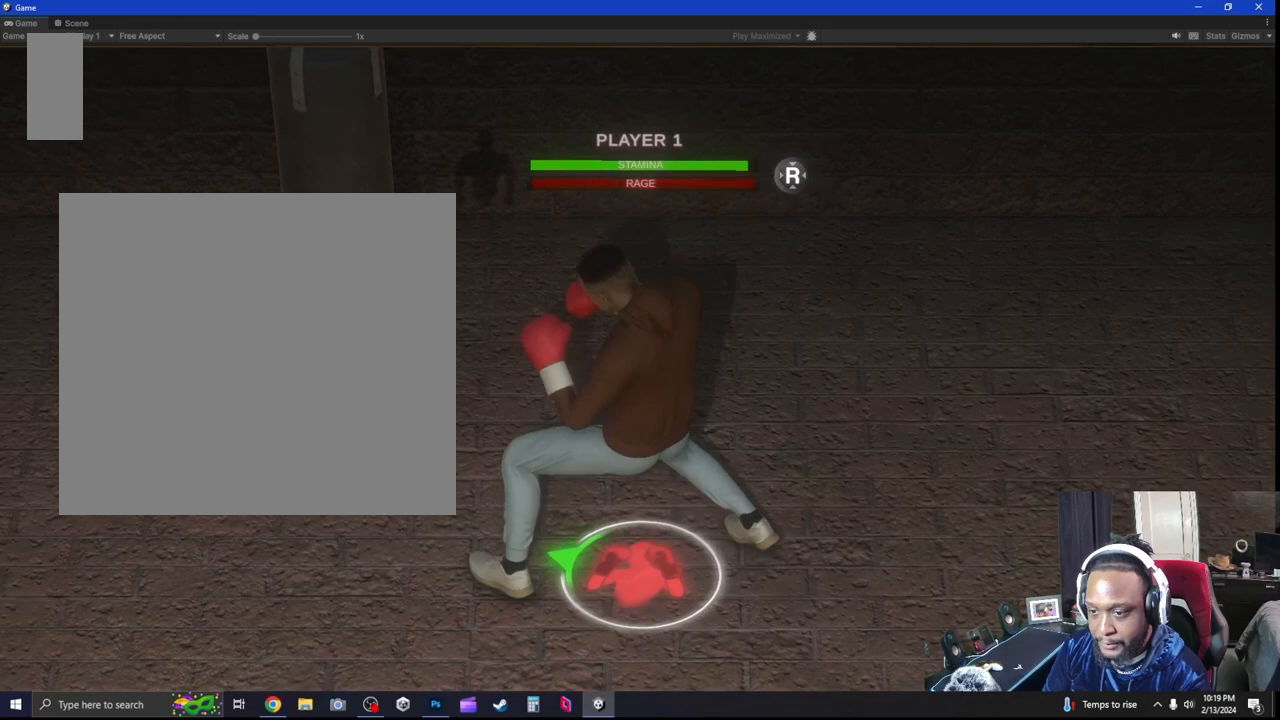
{"dt_ms": 500, "buttons": [], "left_stick": "down-left", "right_stick": "center", "events": [[33, "A", "up"], [233, "L2", "up"]]}
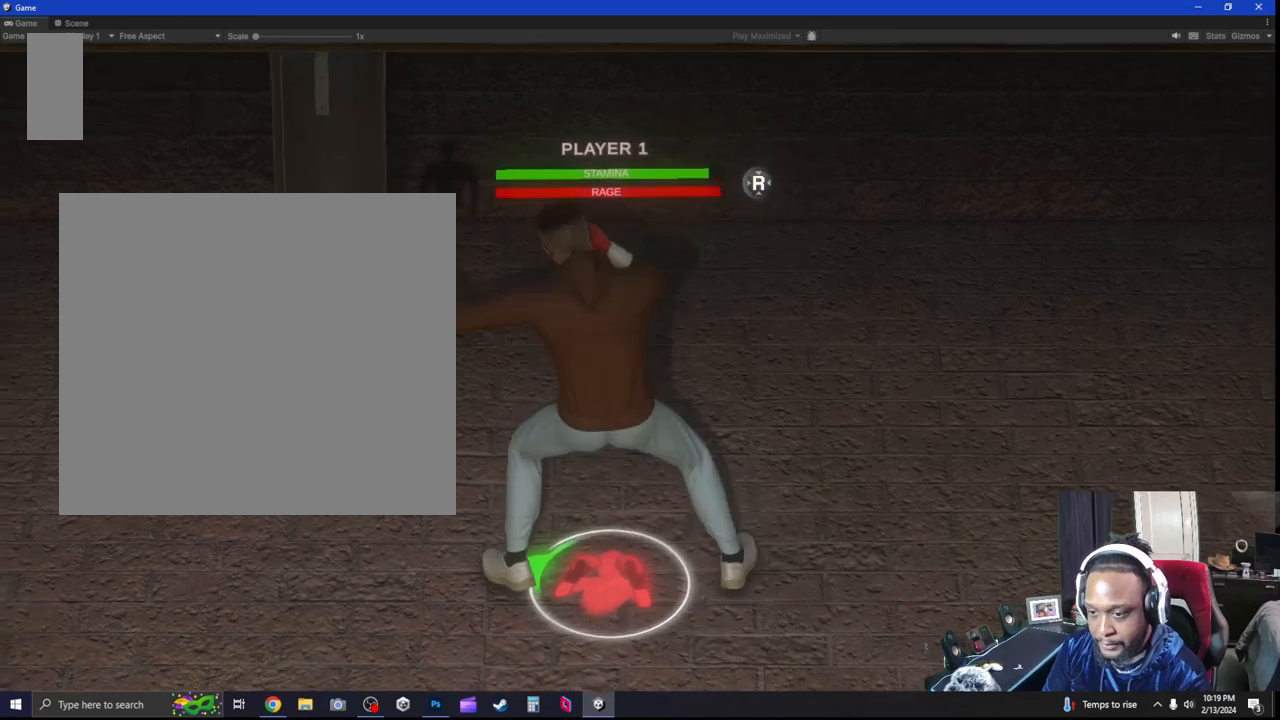
{"dt_ms": 500, "buttons": ["A", "L2"], "left_stick": "down-left", "right_stick": "center", "events": [[233, "L2", "down"], [467, "A", "down"]]}
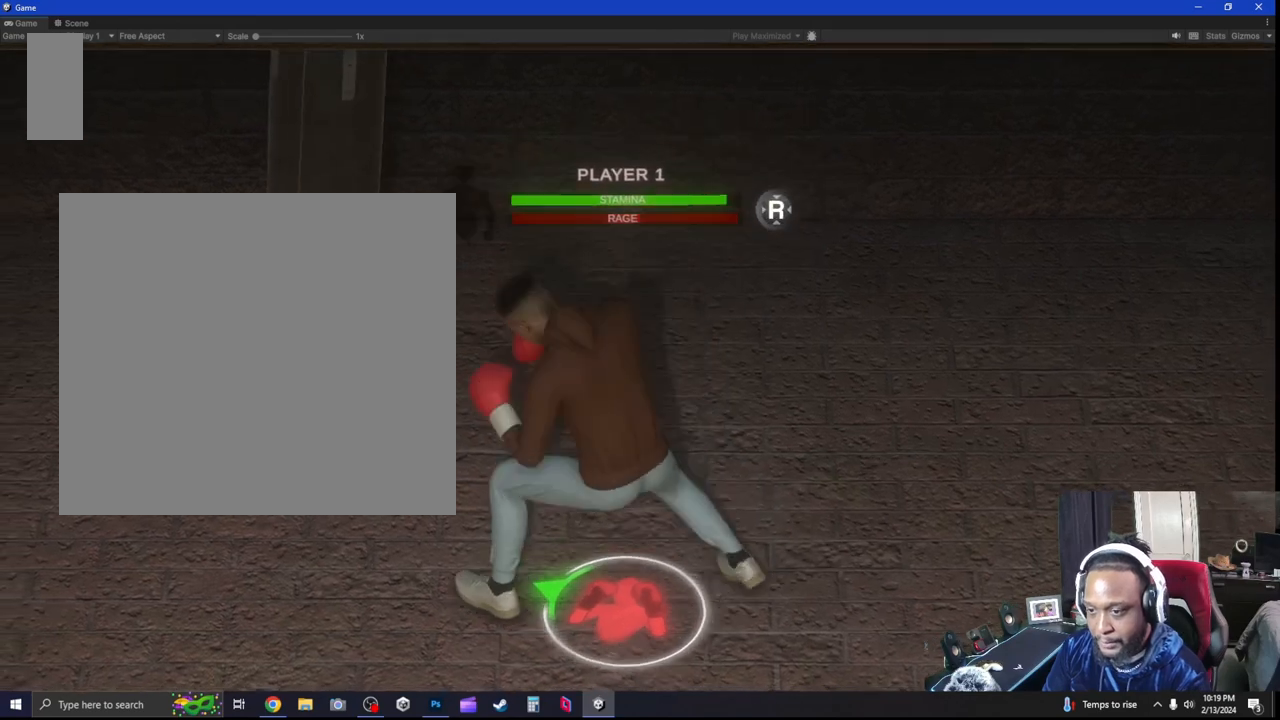
{"dt_ms": 500, "buttons": [], "left_stick": "down-left", "right_stick": "center", "events": [[67, "A", "up"], [400, "L2", "up"]]}
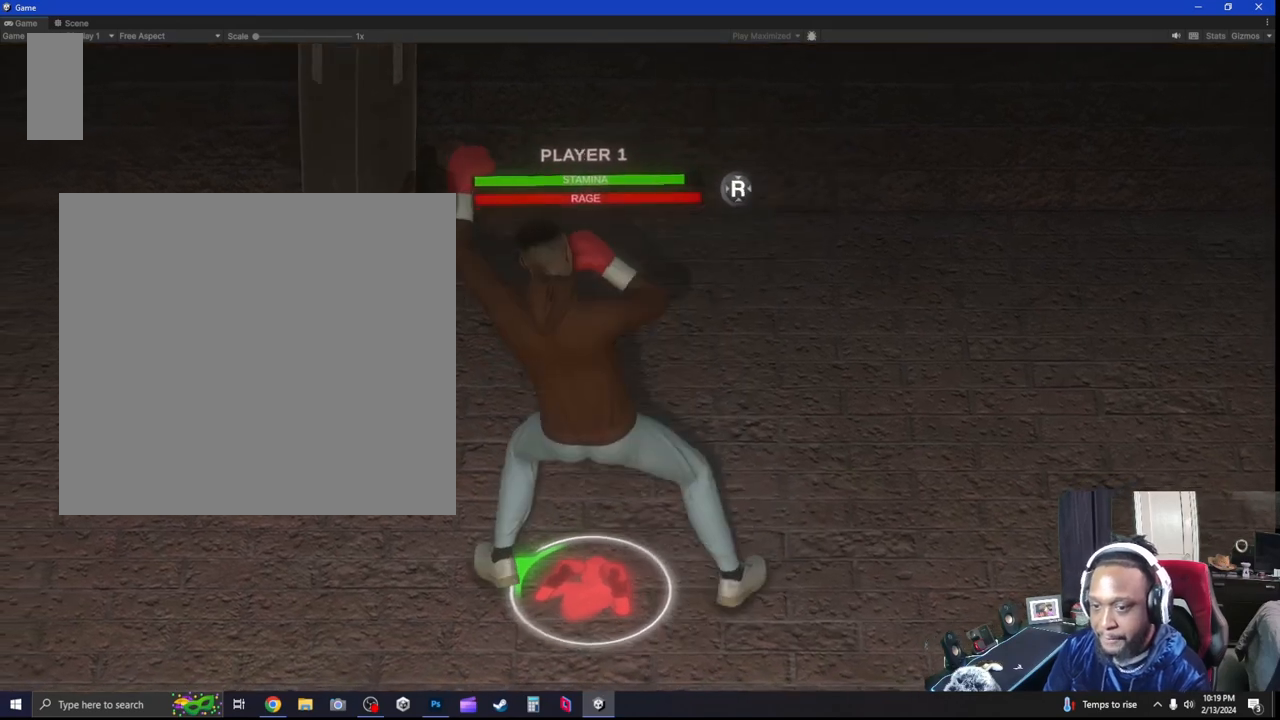
{"dt_ms": 500, "buttons": ["R2"], "left_stick": "down-right", "right_stick": "center", "events": [[33, "left_stick", "down"], [133, "left_stick", "down-right"], [233, "R2", "down"]]}
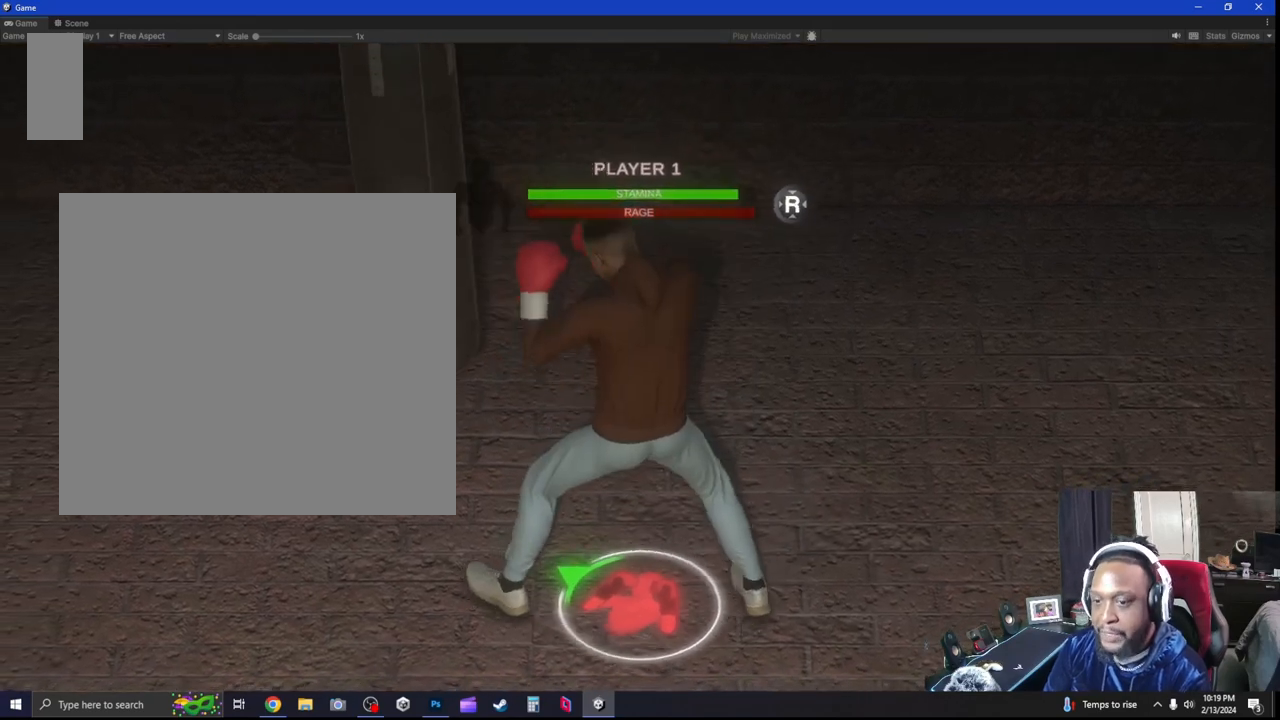
{"dt_ms": 500, "buttons": ["R2"], "left_stick": "up-right", "right_stick": "center", "events": [[67, "left_stick", "right"], [200, "left_stick", "up-right"]]}